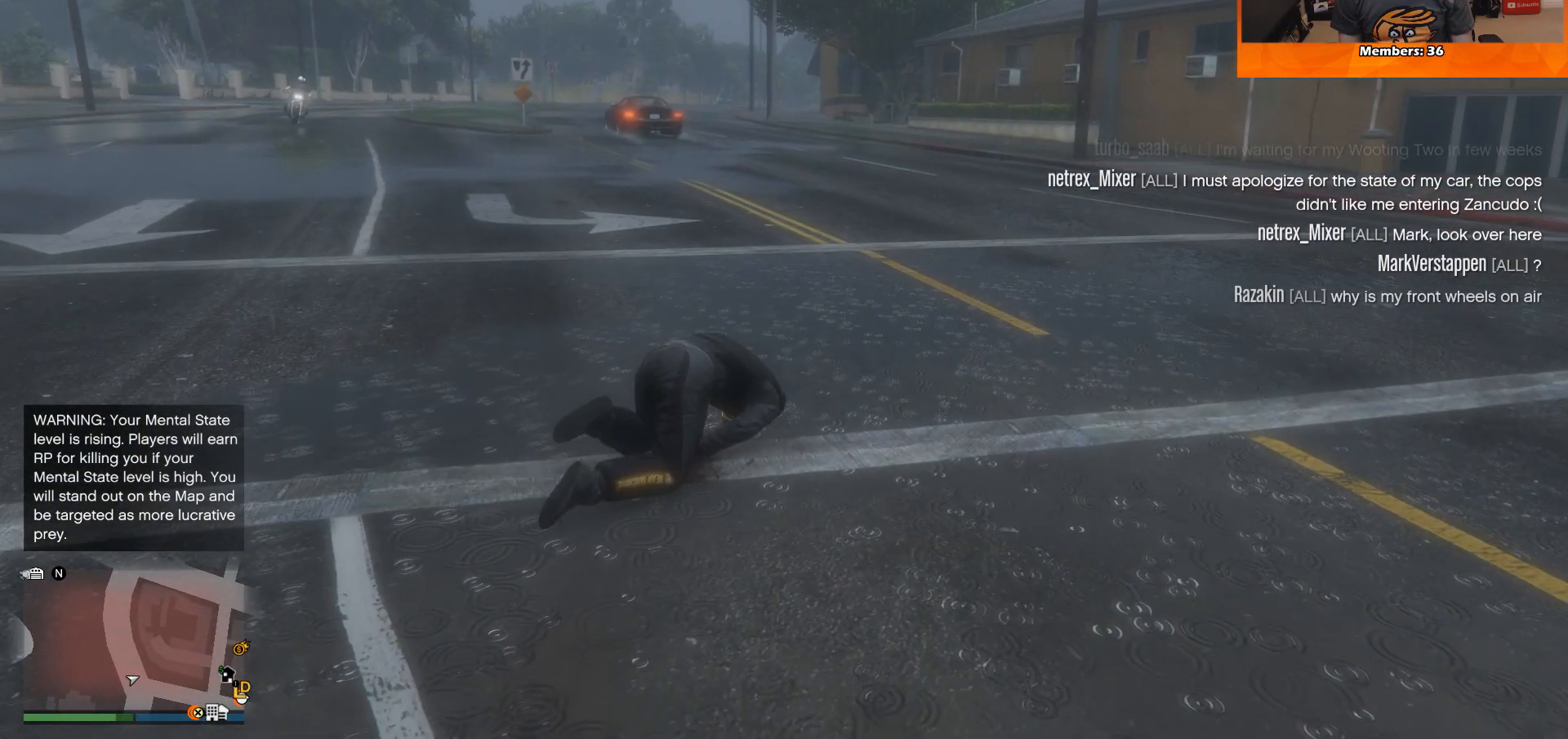
Gameplay with a controller (Xbox layout); each line is a JSON object with the inputs held at the frame after it. "events" lists button and stick changes between this image and that frame as [ms after this image, input, new state], when the widget could be followed in between.
{"buttons": [], "left_stick": "center", "right_stick": "left", "events": [[451, "right_stick", "left"]]}
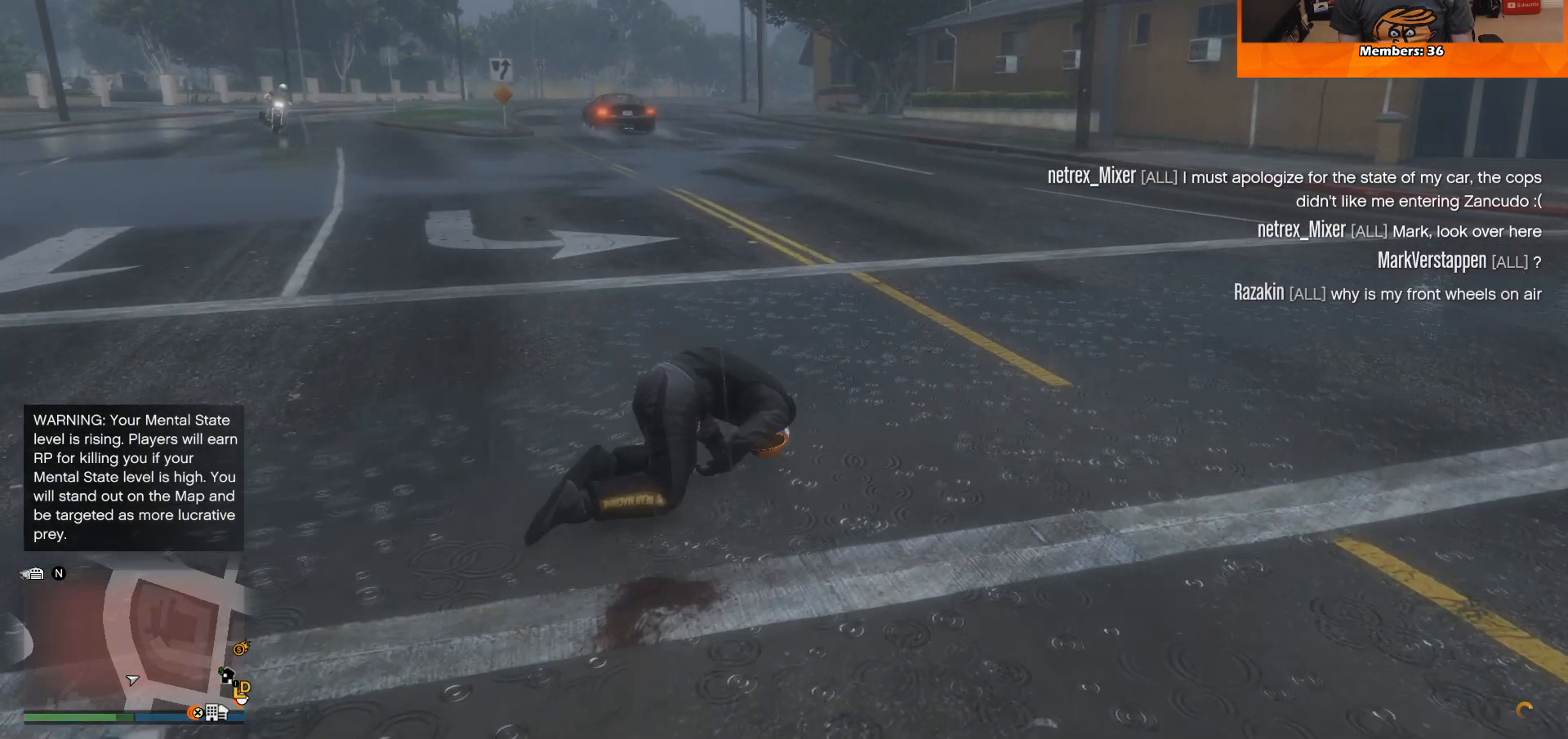
{"buttons": [], "left_stick": "center", "right_stick": "left", "events": []}
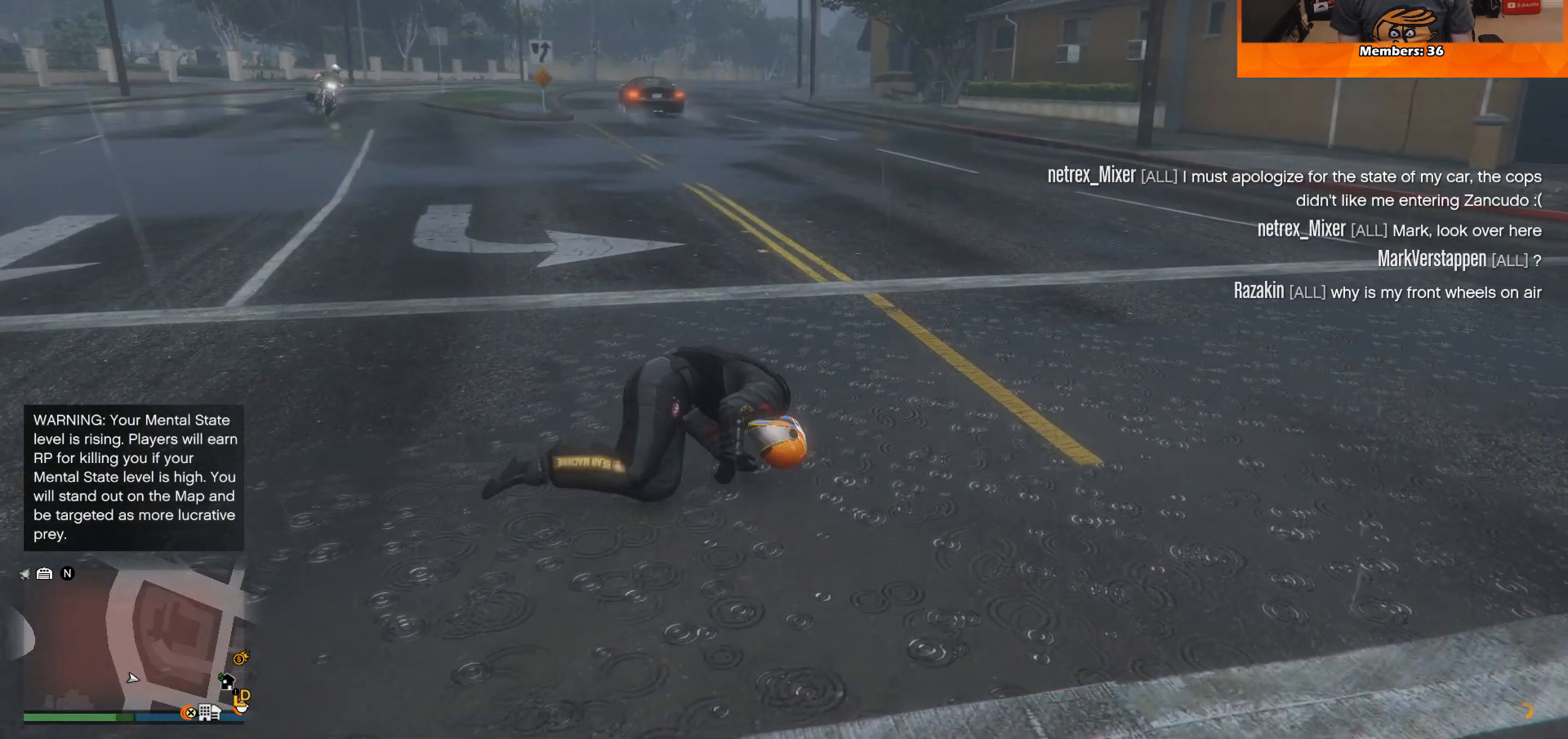
{"buttons": [], "left_stick": "center", "right_stick": "left", "events": []}
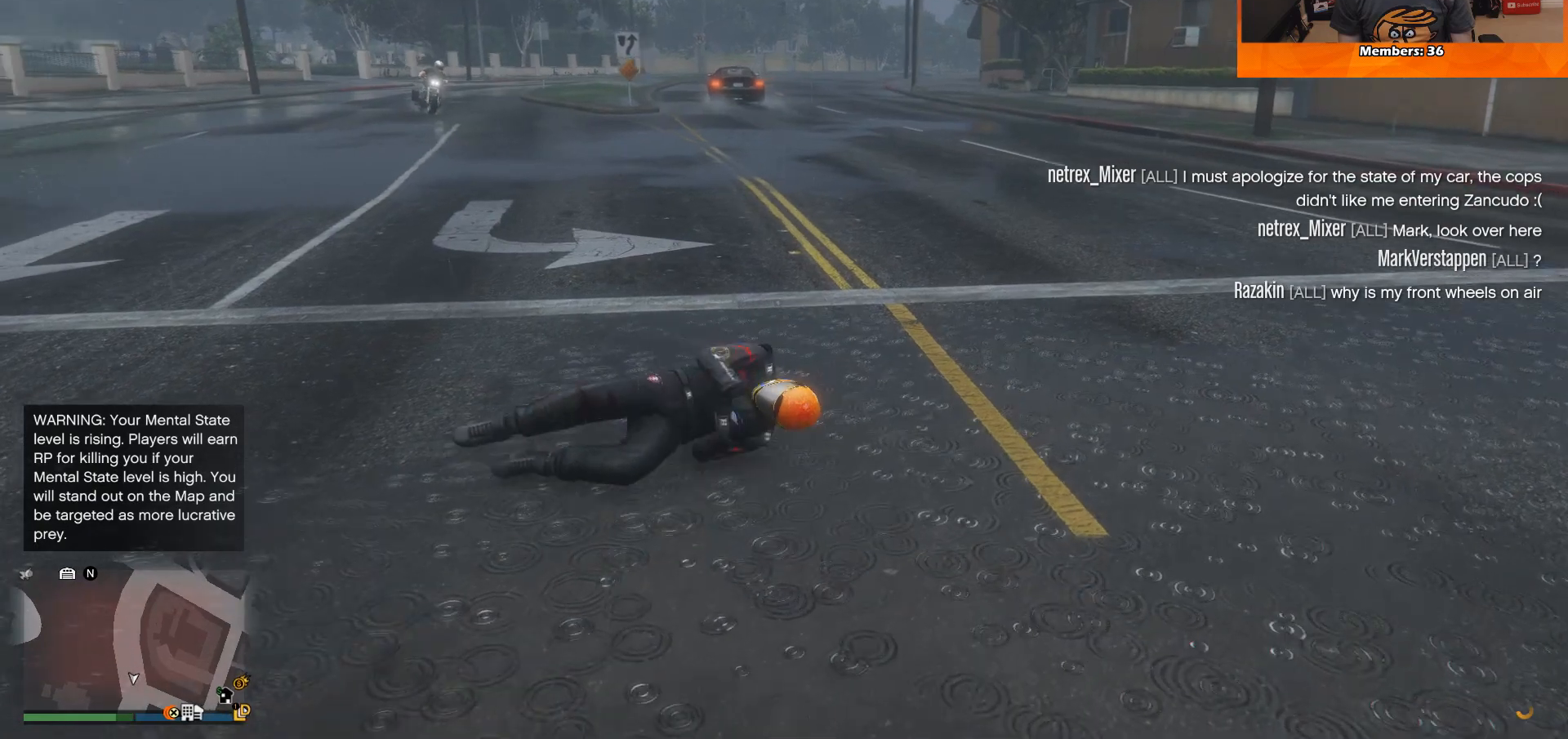
{"buttons": [], "left_stick": "center", "right_stick": "left", "events": []}
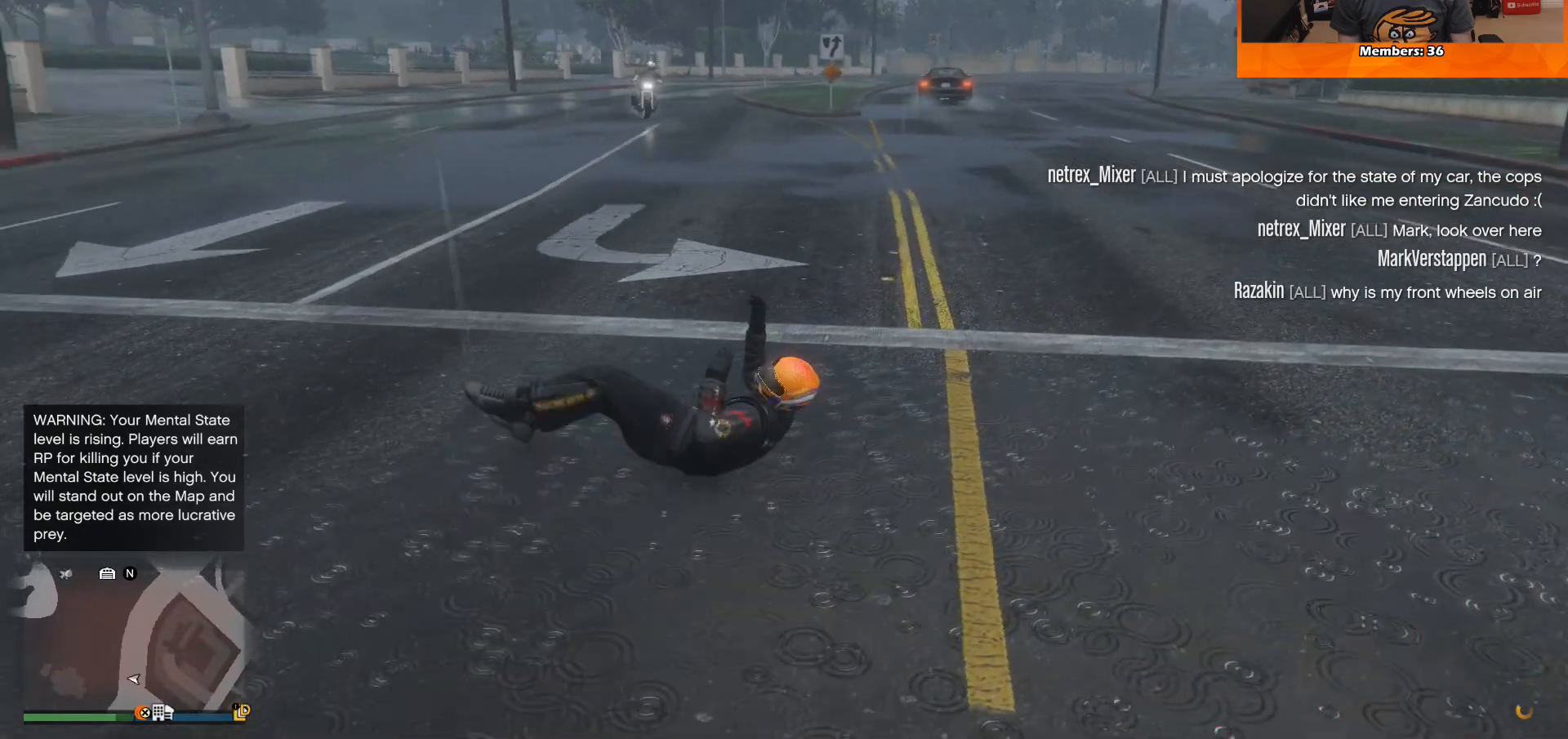
{"buttons": [], "left_stick": "center", "right_stick": "left", "events": []}
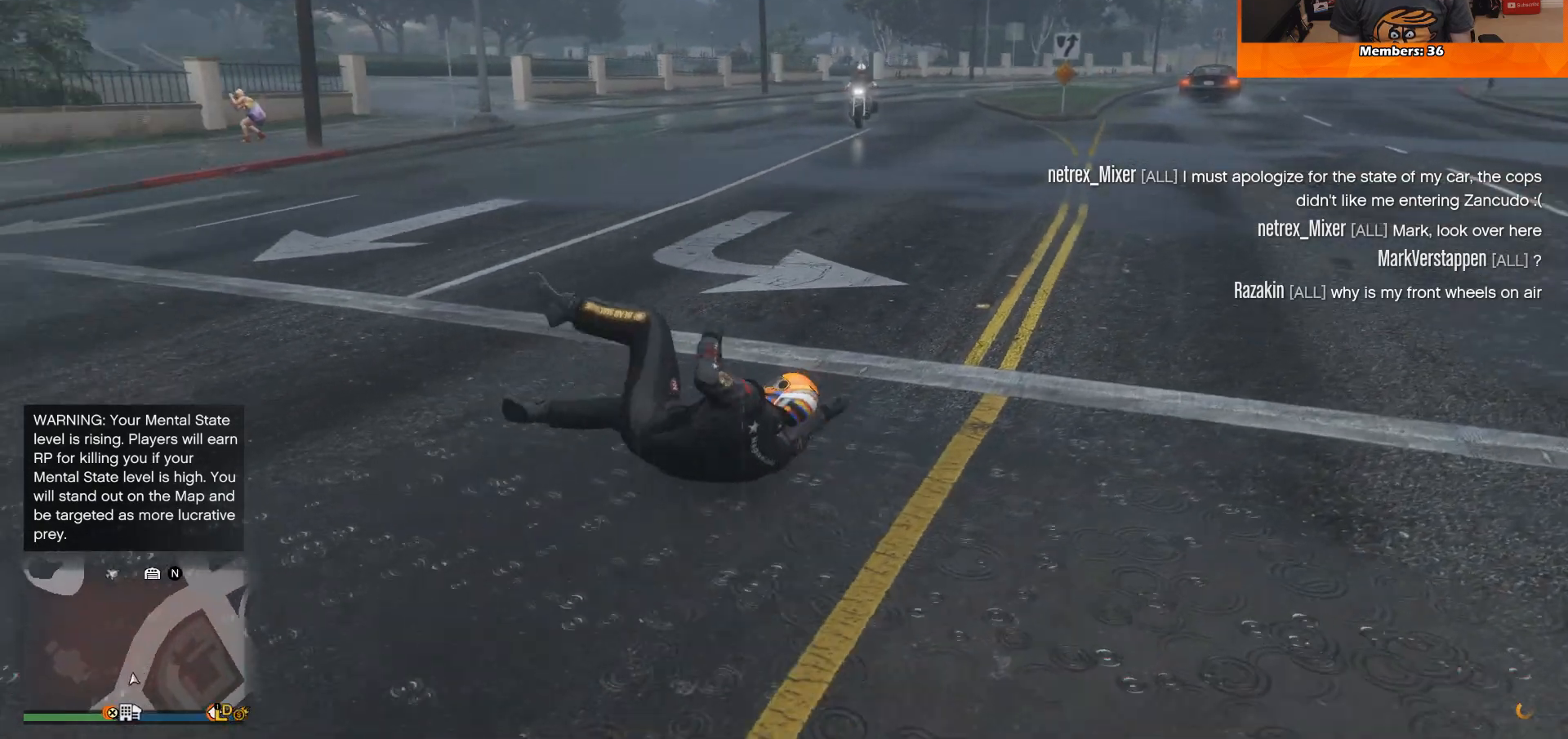
{"buttons": [], "left_stick": "center", "right_stick": "left", "events": []}
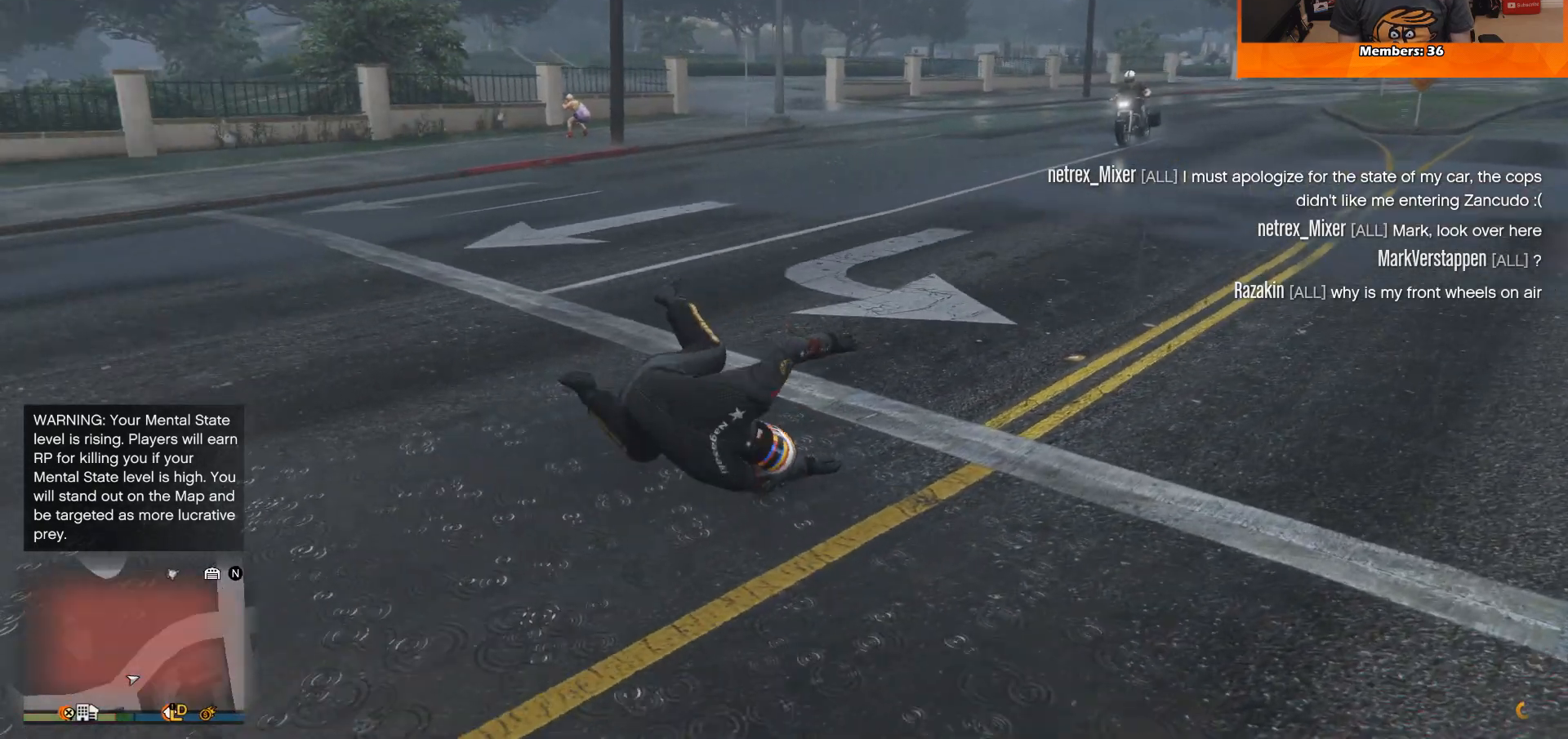
{"buttons": [], "left_stick": "center", "right_stick": "left", "events": []}
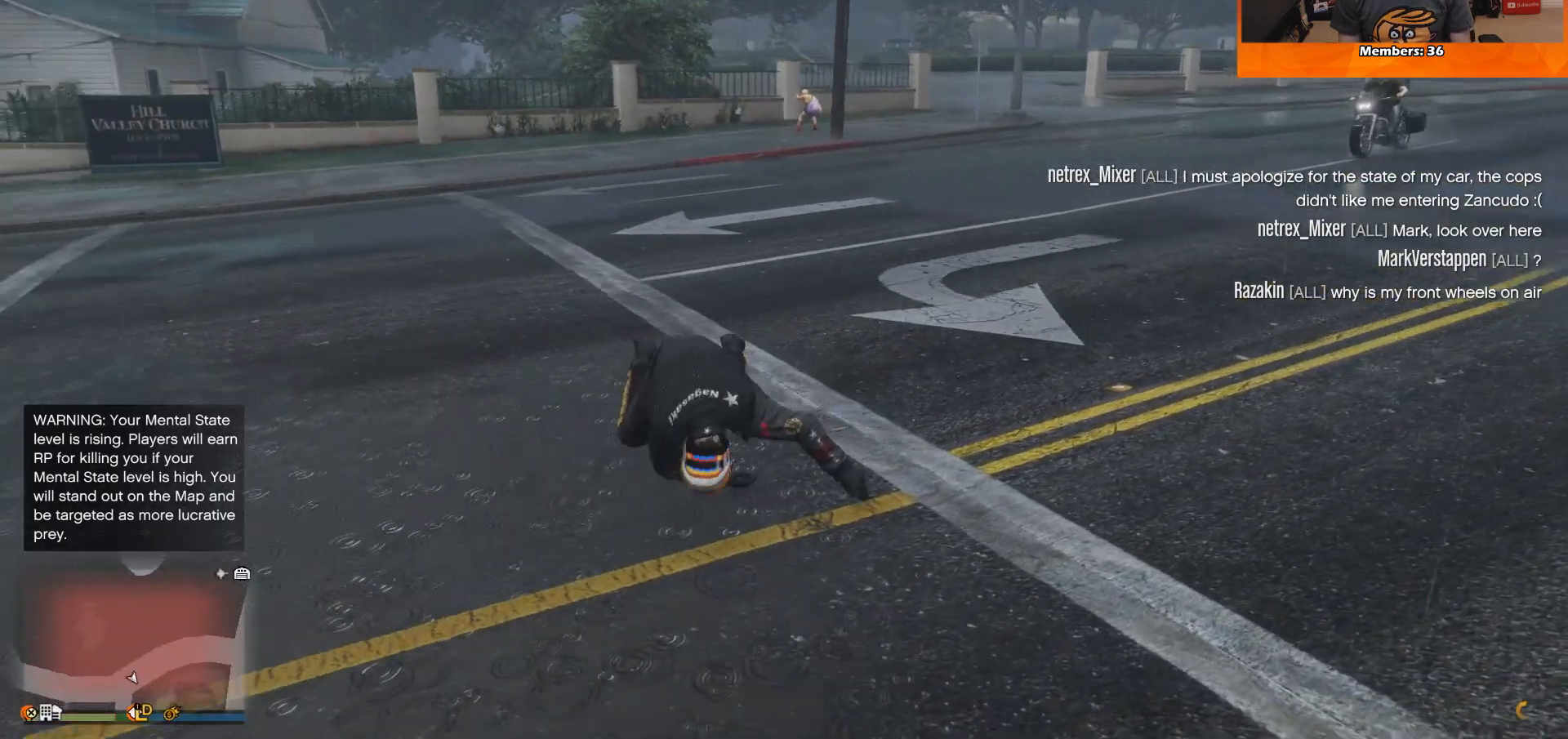
{"buttons": [], "left_stick": "center", "right_stick": "left", "events": []}
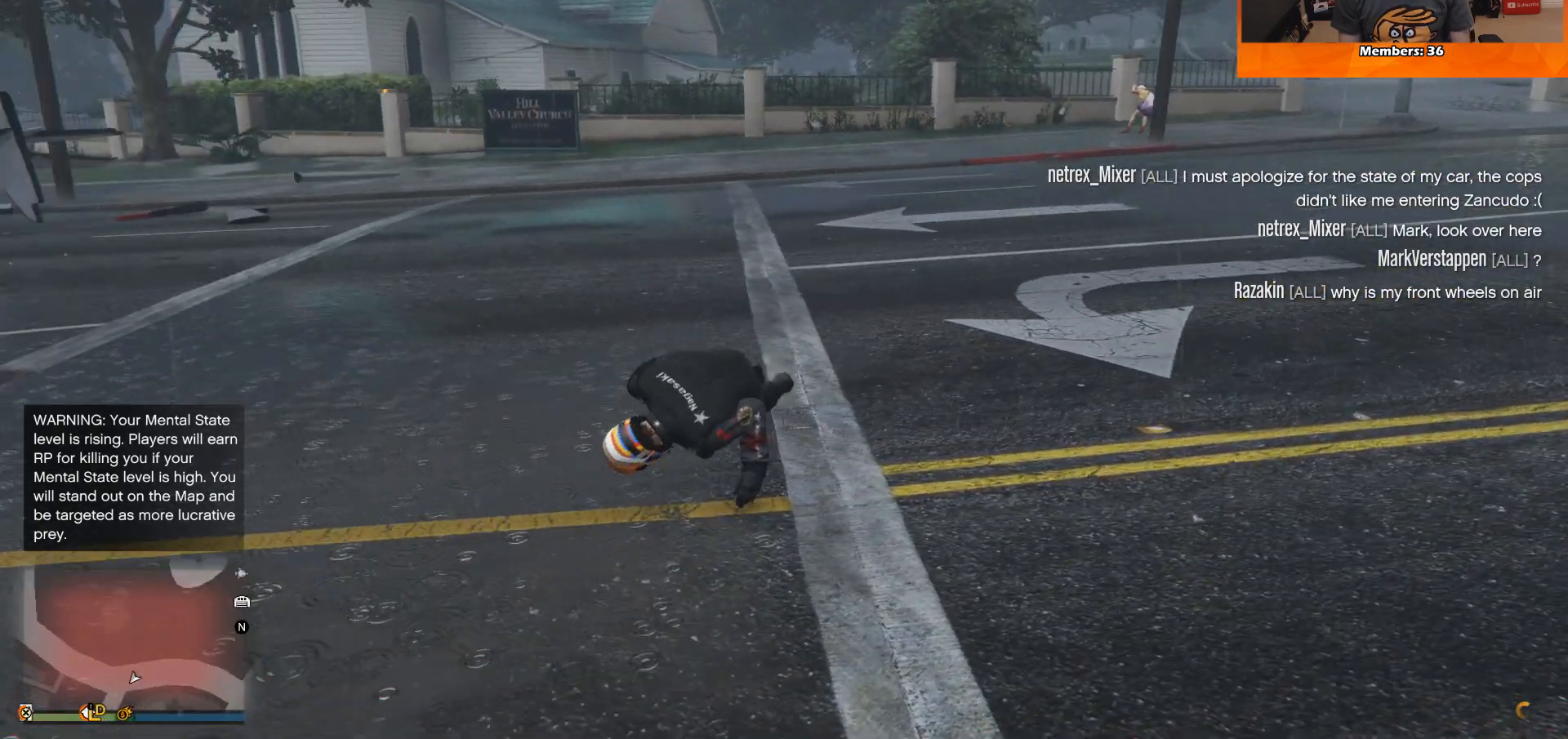
{"buttons": [], "left_stick": "center", "right_stick": "left", "events": []}
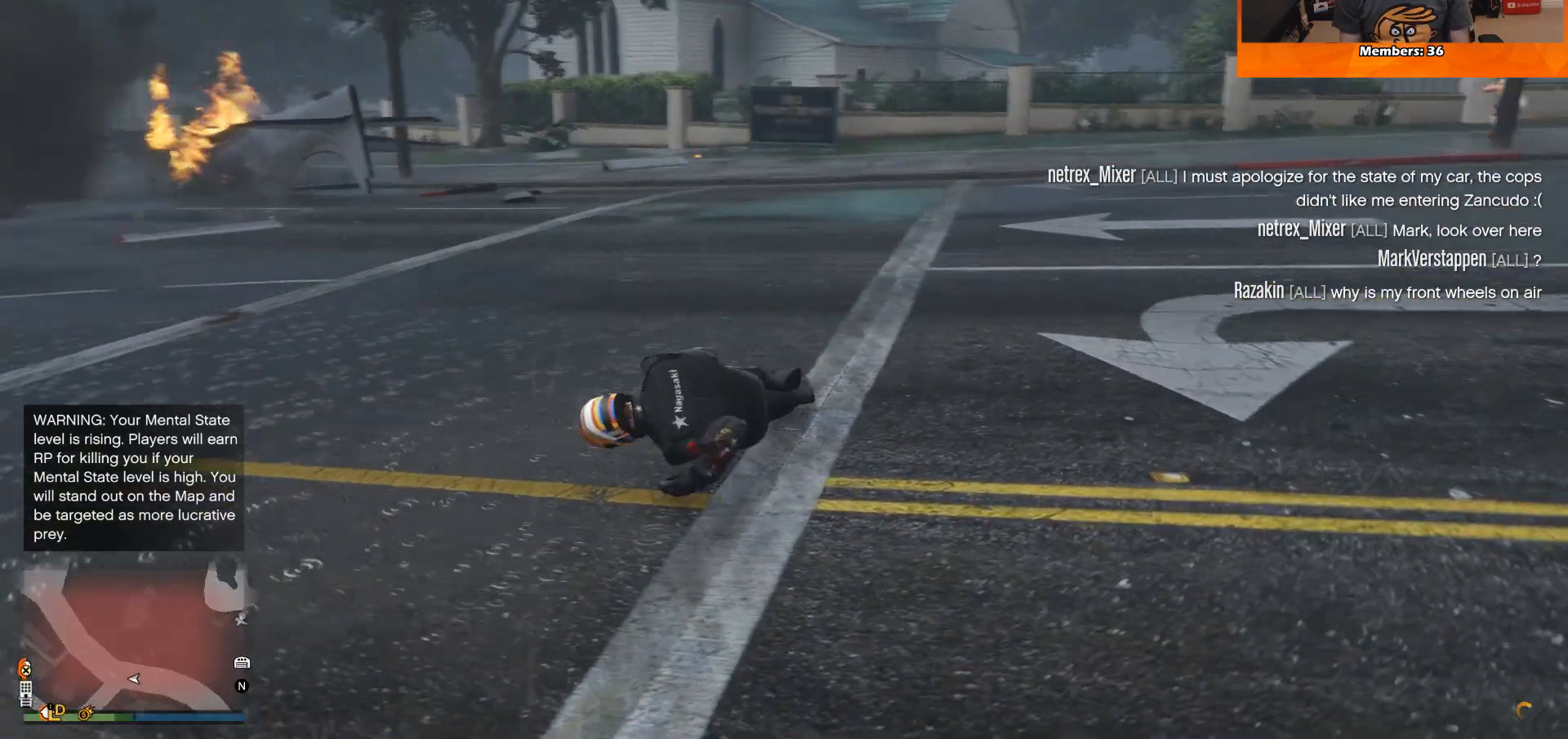
{"buttons": [], "left_stick": "center", "right_stick": "left", "events": []}
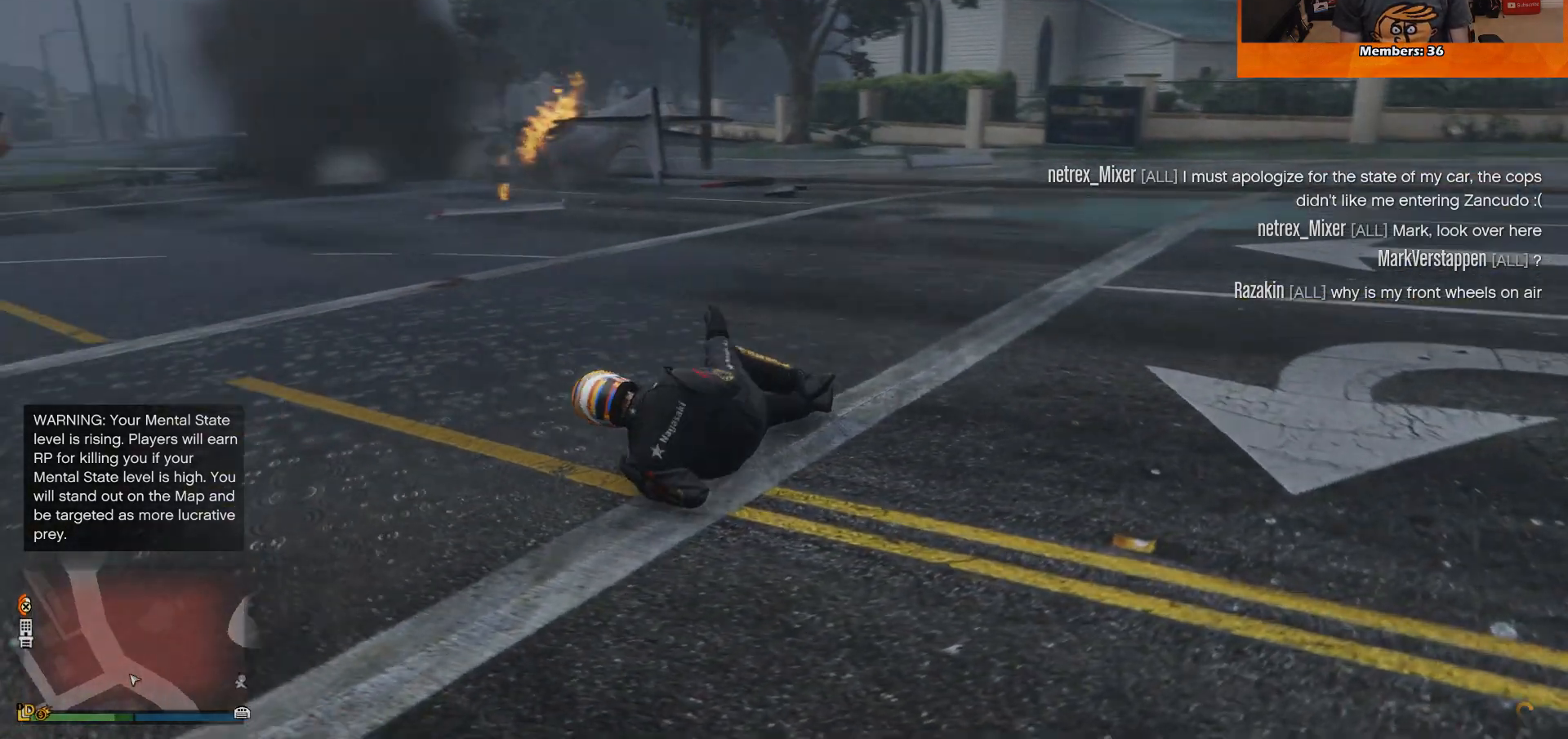
{"buttons": [], "left_stick": "center", "right_stick": "left", "events": []}